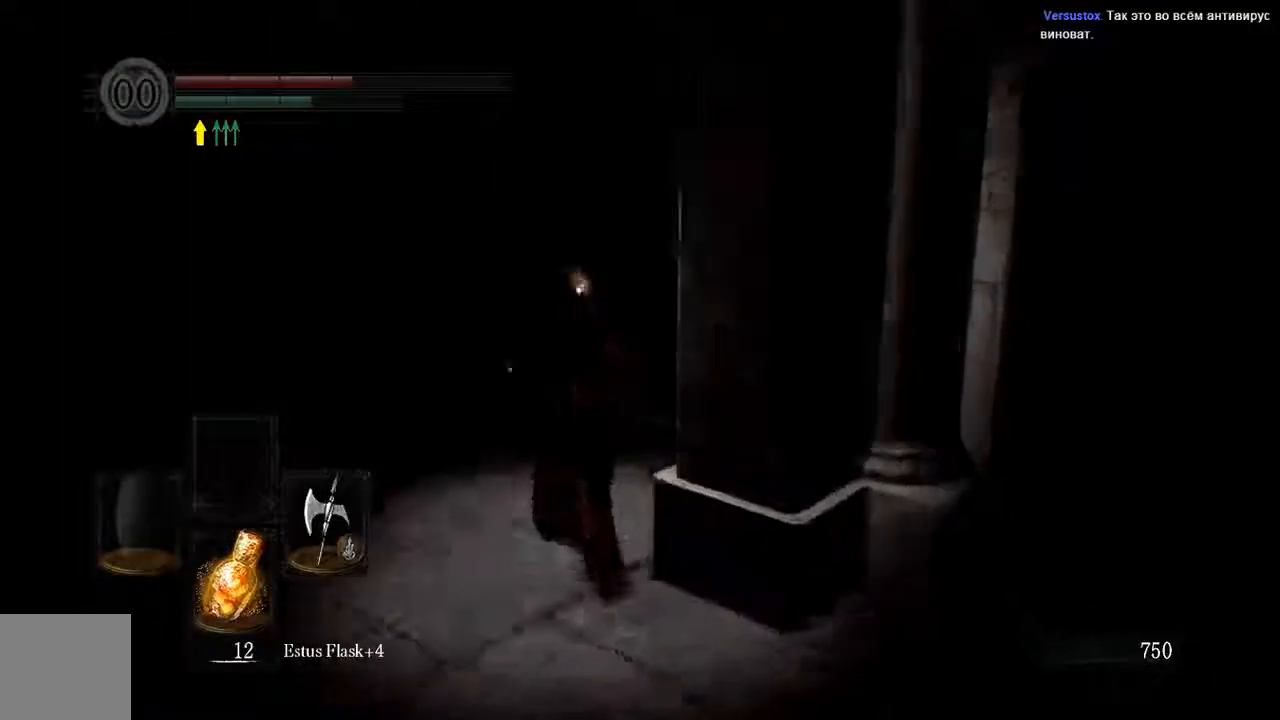
Gameplay with a controller (Xbox layout); each line is a JSON object with the inputs held at the frame after it (dt_ms = milliseconds from this image to that frame). "events" lists button and stick changes between this image and that frame as [ms after this image, input, new state], when the widget could be followed in between. Not read: L3.
{"dt_ms": 1000, "buttons": [], "left_stick": "up", "right_stick": "center"}
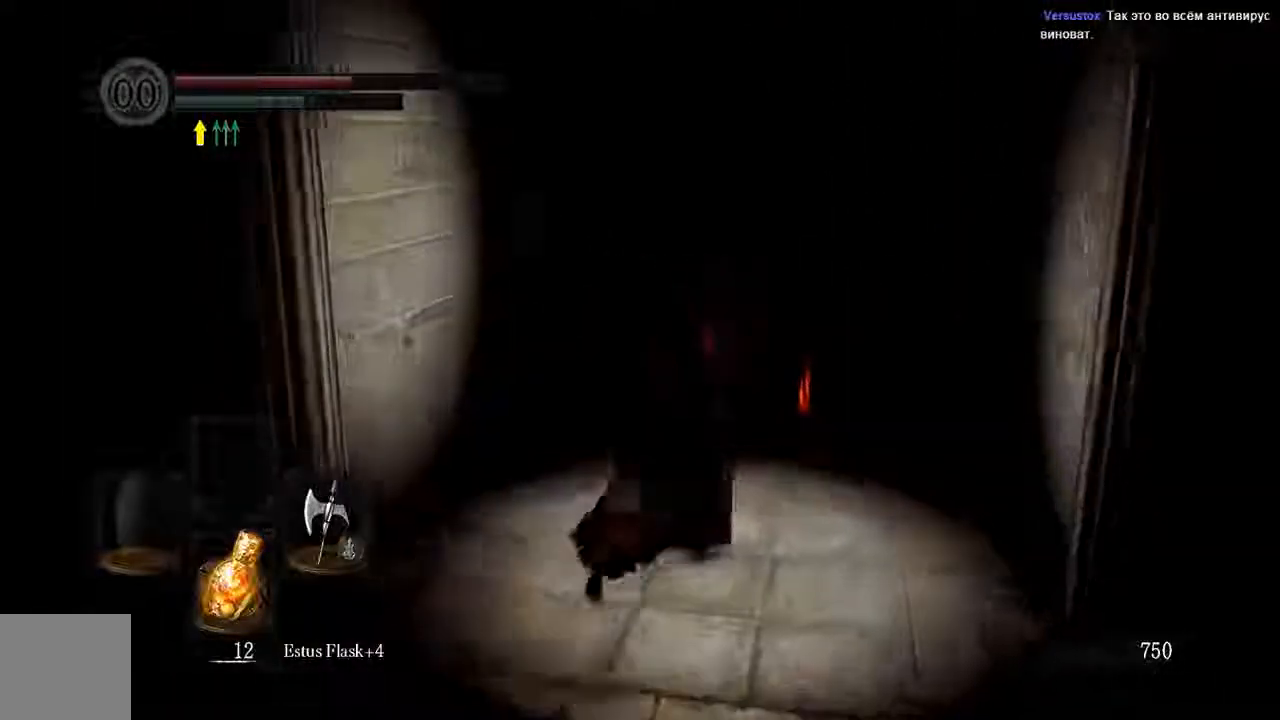
{"dt_ms": 500, "buttons": ["A"], "left_stick": "up", "right_stick": "center", "events": [[33, "START", "down"], [167, "START", "up"], [300, "R1", "down"], [433, "A", "down"], [467, "R1", "up"]]}
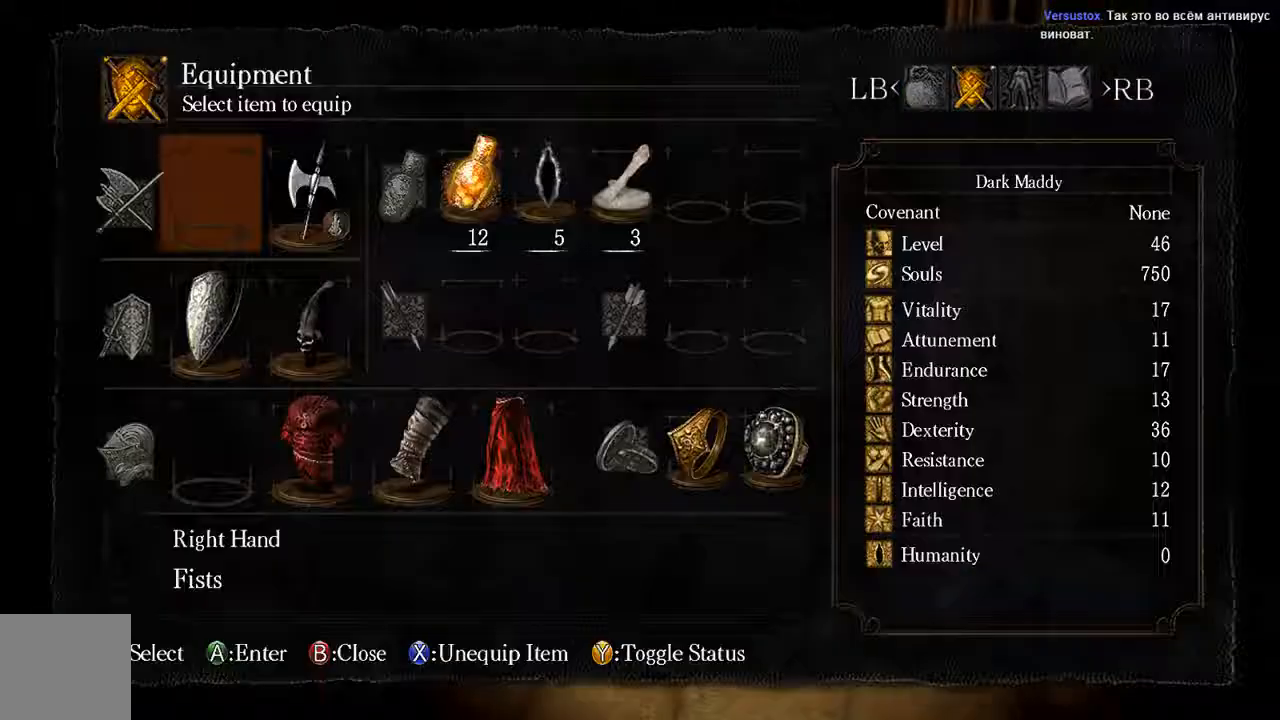
{"dt_ms": 500, "buttons": ["DPAD_RIGHT"], "left_stick": "up", "right_stick": "center", "events": [[67, "A", "up"], [400, "DPAD_RIGHT", "down"]]}
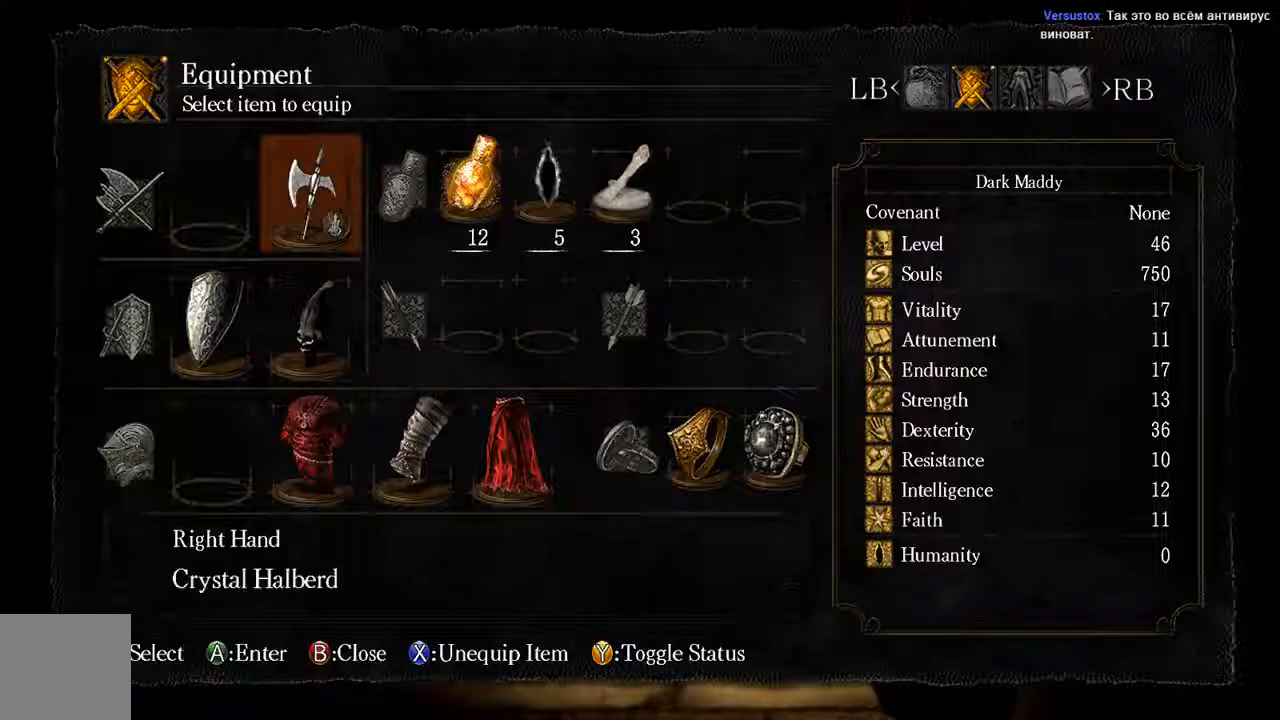
{"dt_ms": 500, "buttons": [], "left_stick": "up", "right_stick": "center", "events": [[17, "A", "down"], [17, "DPAD_RIGHT", "up"], [117, "A", "up"]]}
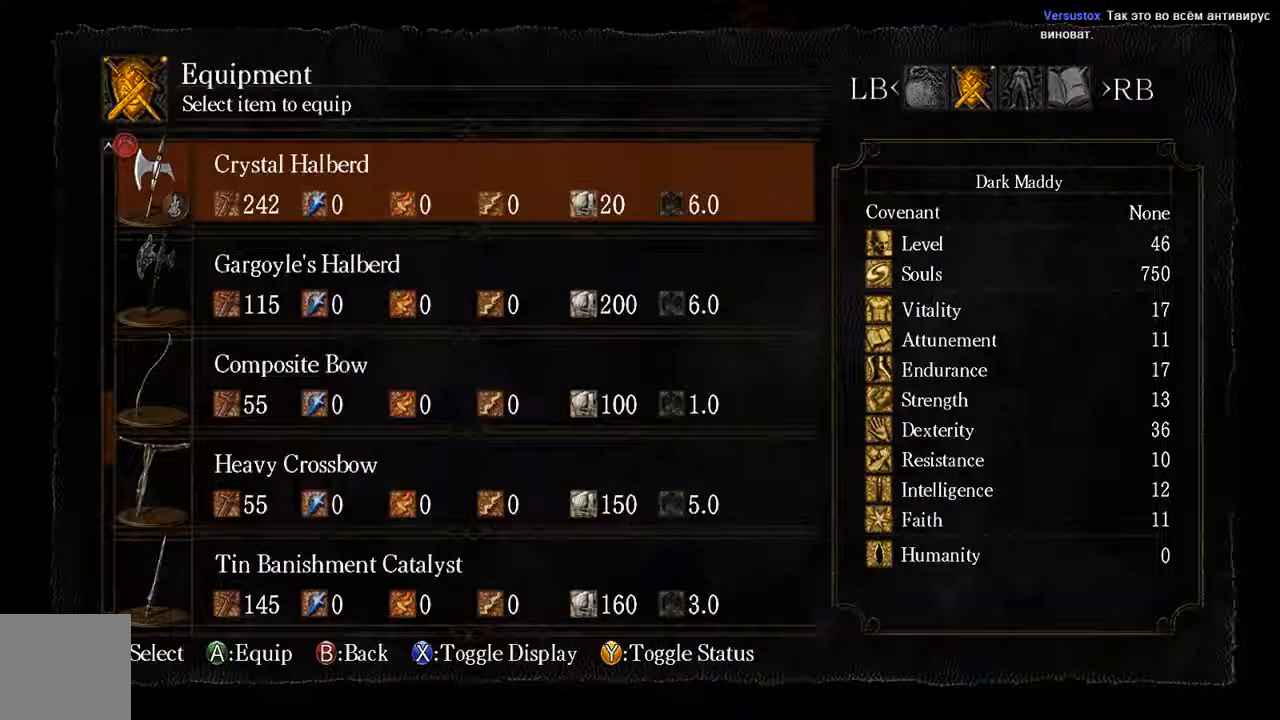
{"dt_ms": 500, "buttons": [], "left_stick": "up", "right_stick": "center", "events": [[250, "DPAD_UP", "down"], [317, "DPAD_UP", "up"]]}
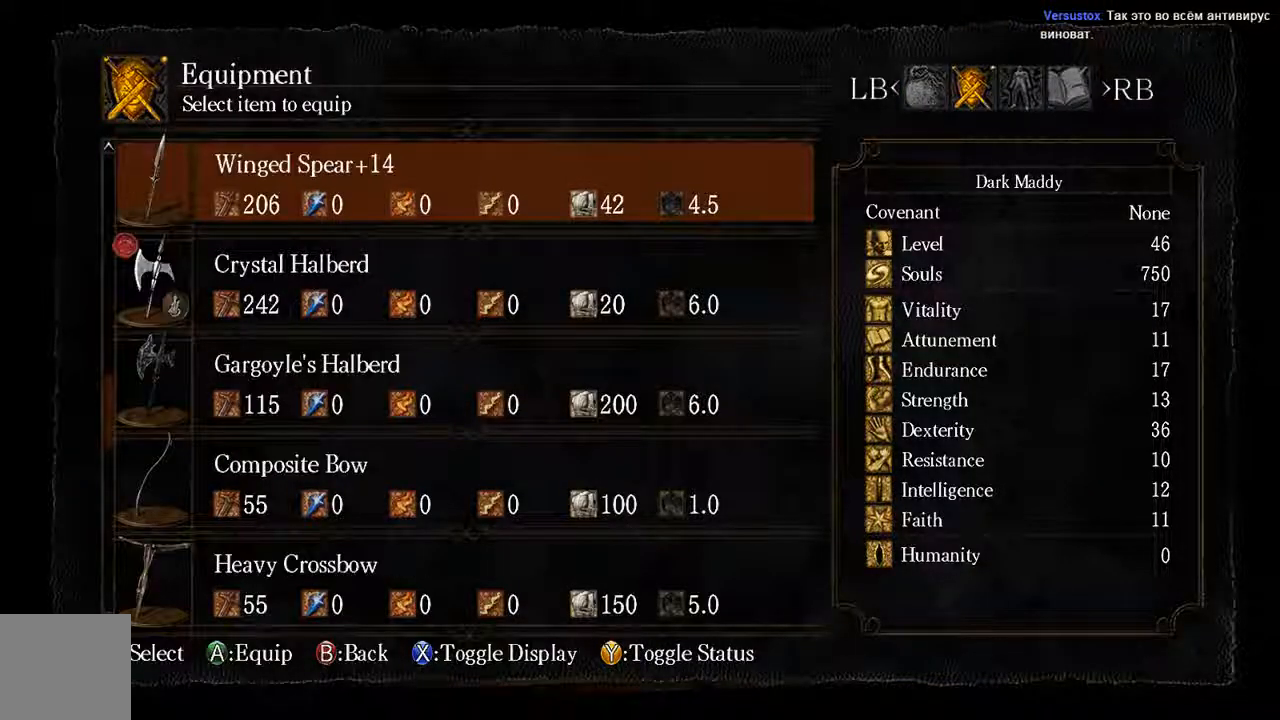
{"dt_ms": 500, "buttons": [], "left_stick": "up", "right_stick": "center", "events": [[317, "A", "down"], [417, "A", "up"]]}
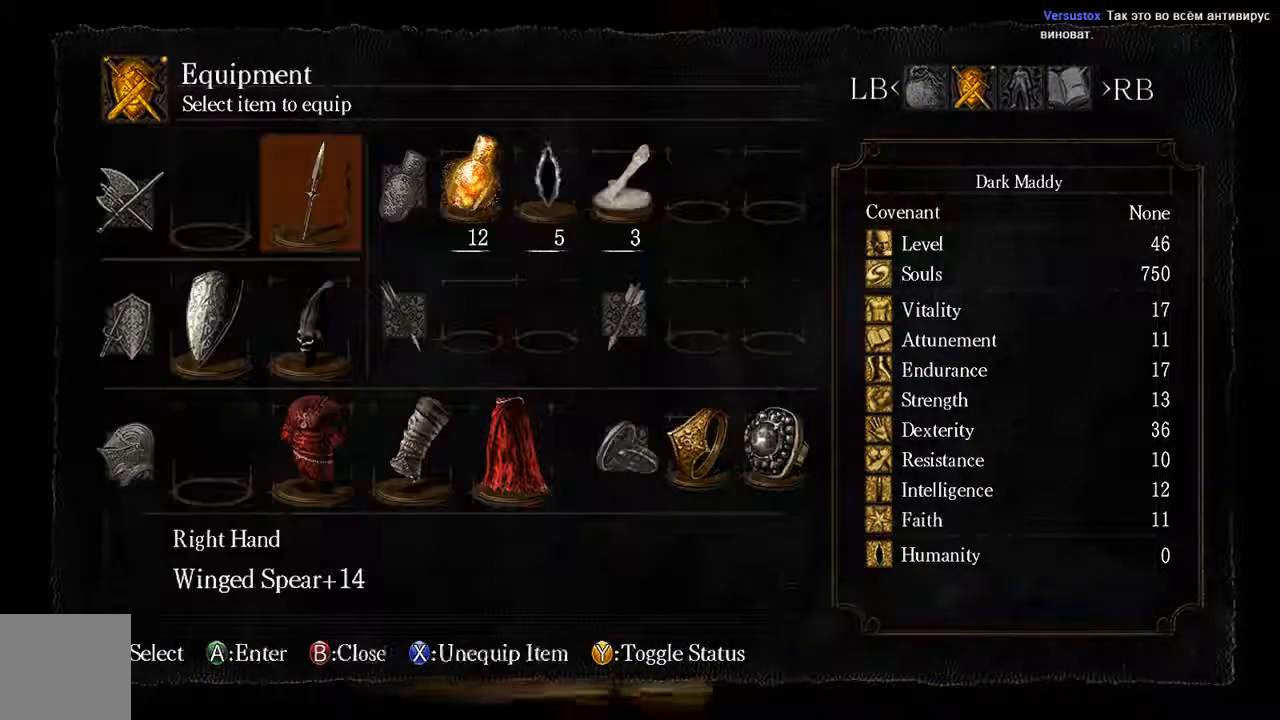
{"dt_ms": 500, "buttons": [], "left_stick": "up", "right_stick": "center", "events": [[17, "B", "down"], [300, "B", "up"]]}
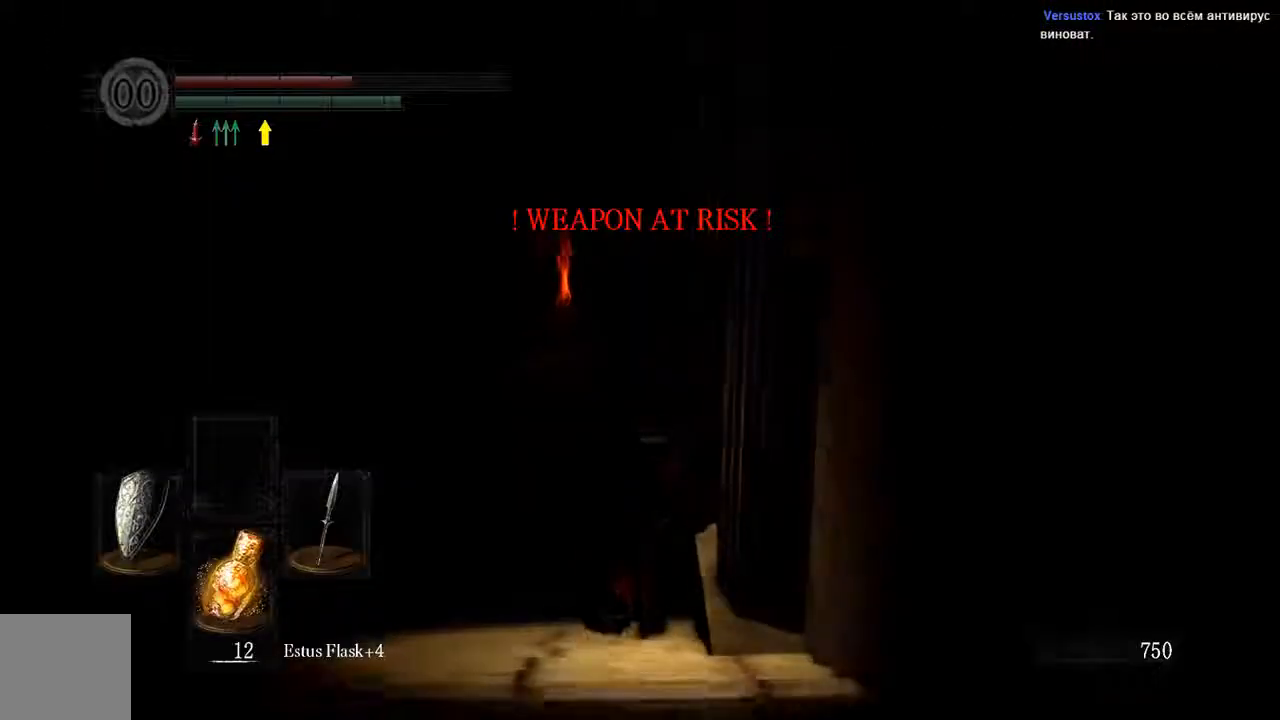
{"dt_ms": 500, "buttons": ["B"], "left_stick": "up", "right_stick": "center", "events": [[33, "B", "down"]]}
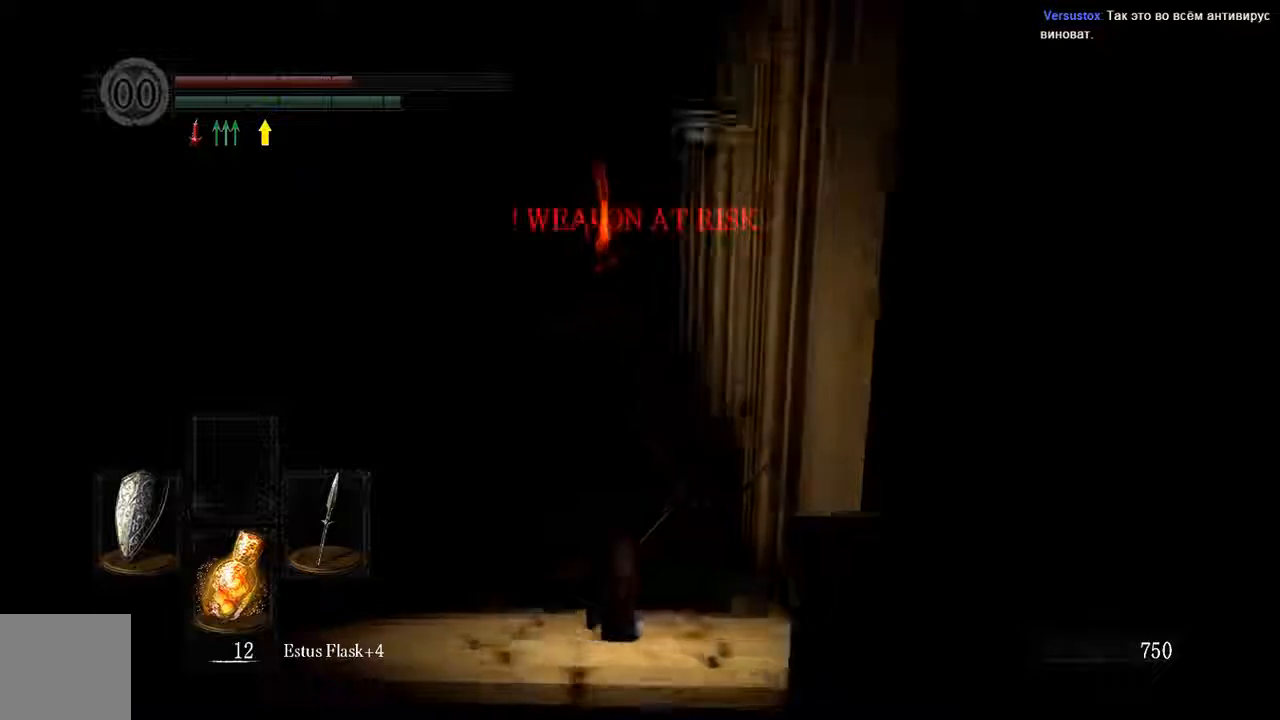
{"dt_ms": 500, "buttons": ["B"], "left_stick": "up", "right_stick": "center", "events": []}
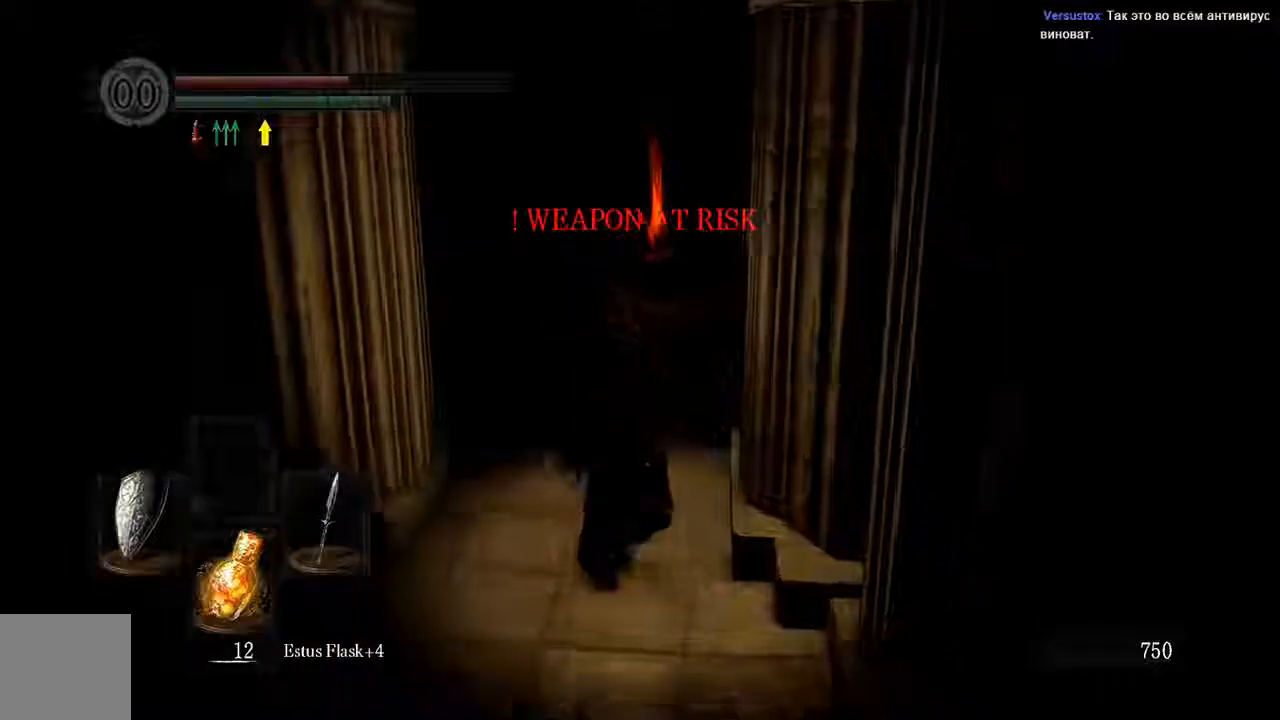
{"dt_ms": 500, "buttons": ["B"], "left_stick": "up", "right_stick": "center", "events": []}
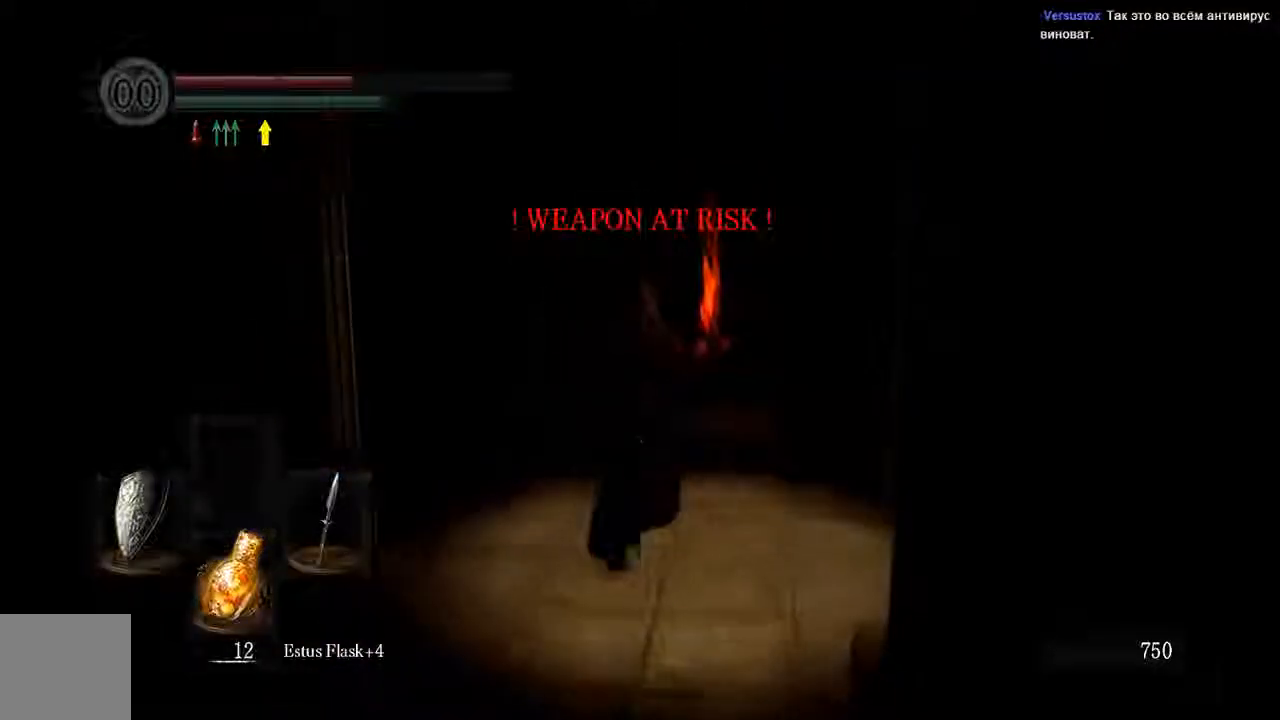
{"dt_ms": 500, "buttons": ["B"], "left_stick": "up", "right_stick": "center", "events": []}
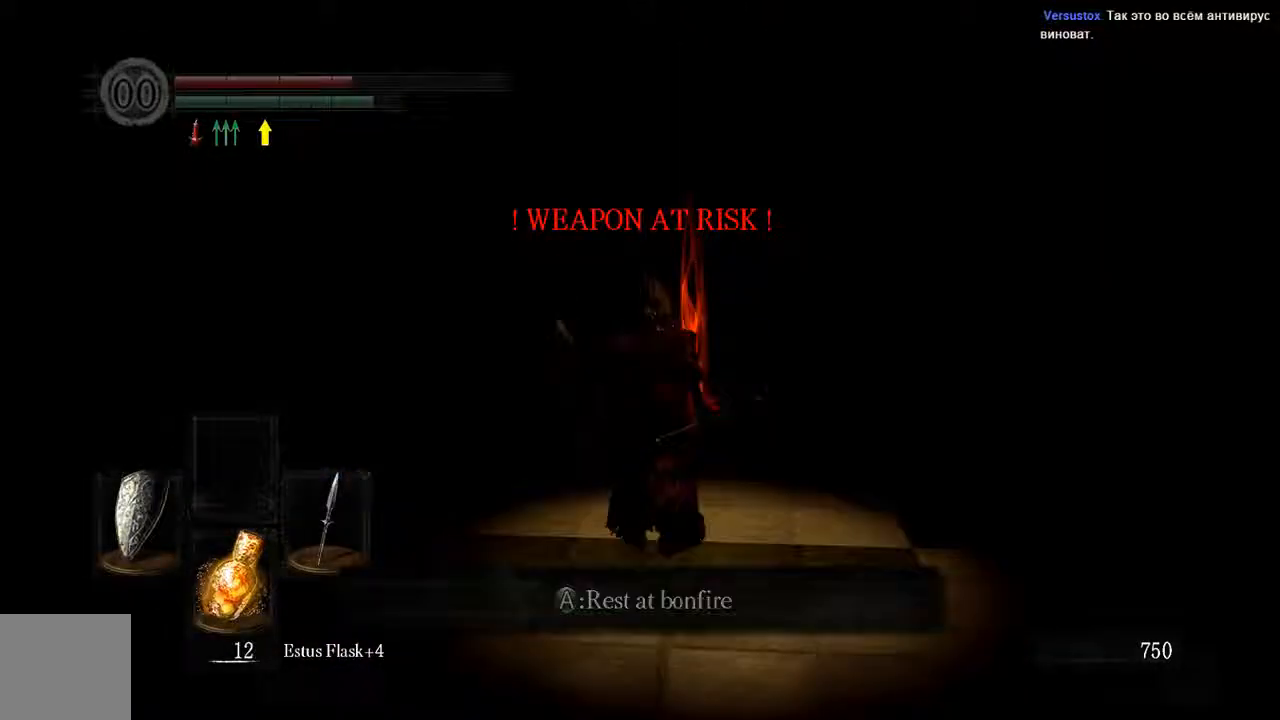
{"dt_ms": 500, "buttons": ["A"], "left_stick": "up", "right_stick": "center", "events": [[217, "B", "up"], [450, "A", "down"]]}
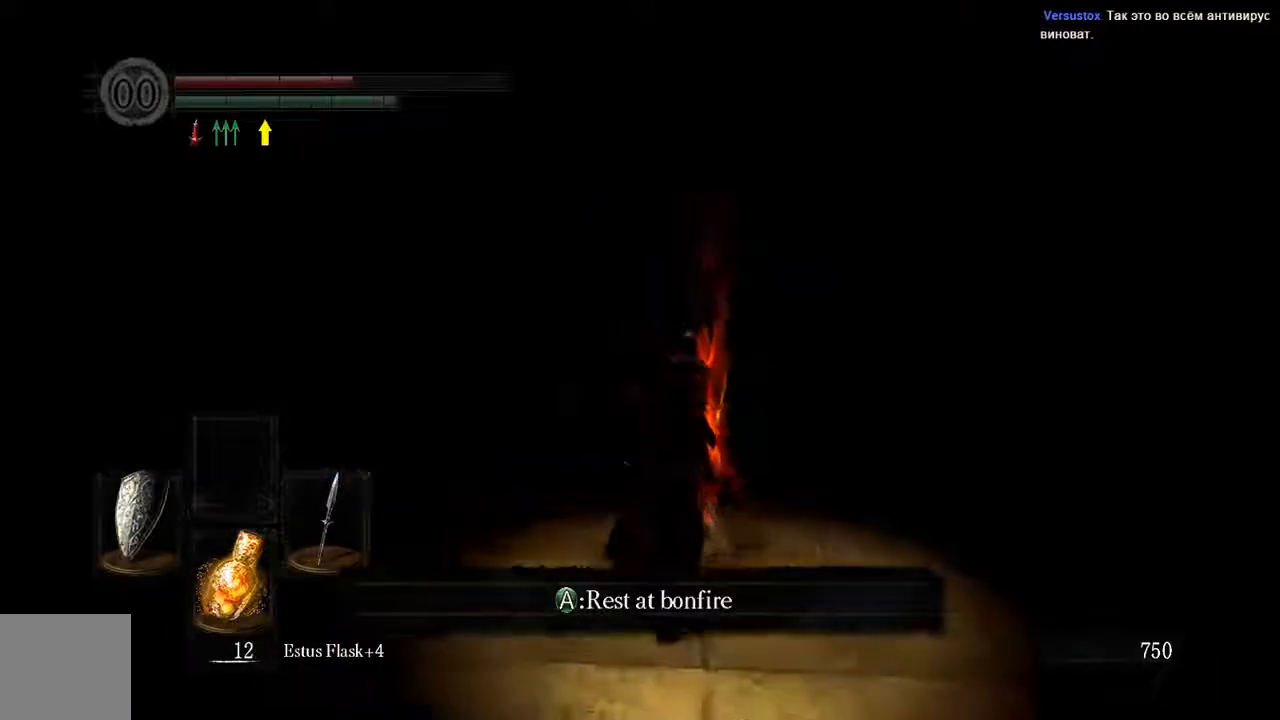
{"dt_ms": 500, "buttons": [], "left_stick": "center", "right_stick": "center", "events": [[33, "left_stick", "center"], [83, "A", "up"]]}
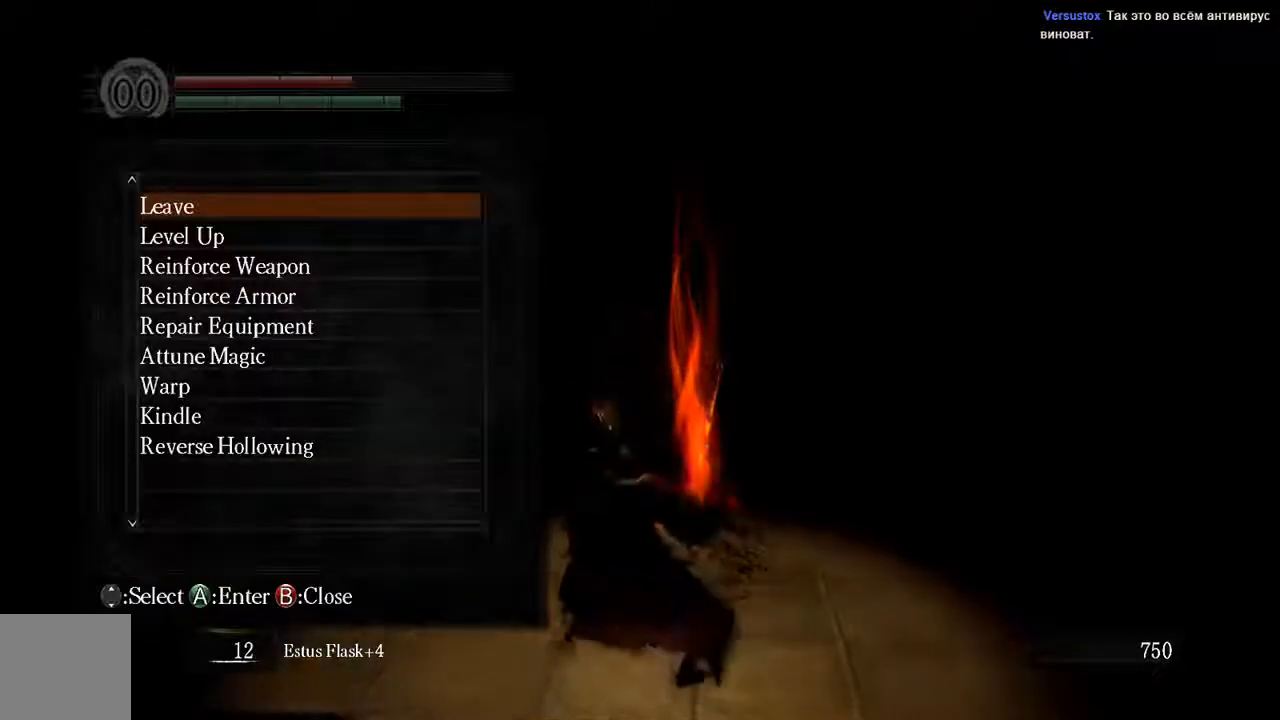
{"dt_ms": 500, "buttons": [], "left_stick": "center", "right_stick": "center", "events": []}
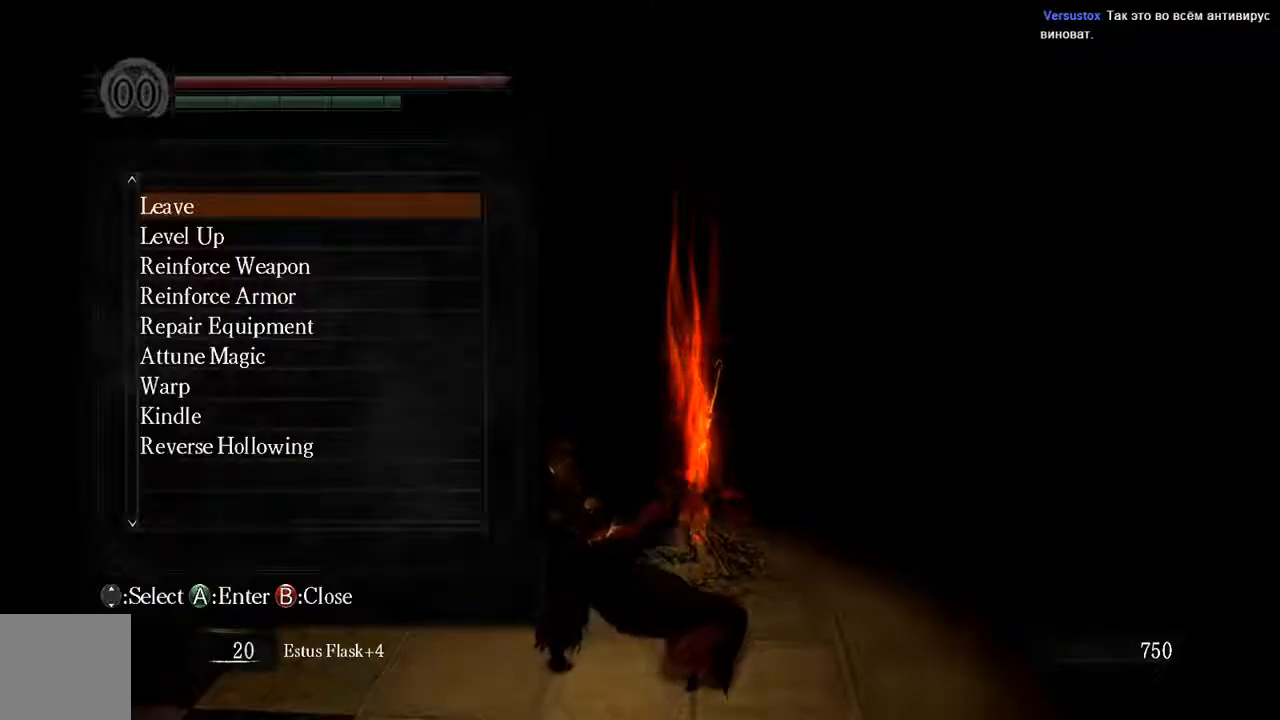
{"dt_ms": 500, "buttons": ["DPAD_DOWN"], "left_stick": "center", "right_stick": "center", "events": [[167, "DPAD_DOWN", "down"], [333, "DPAD_DOWN", "up"], [400, "DPAD_DOWN", "down"]]}
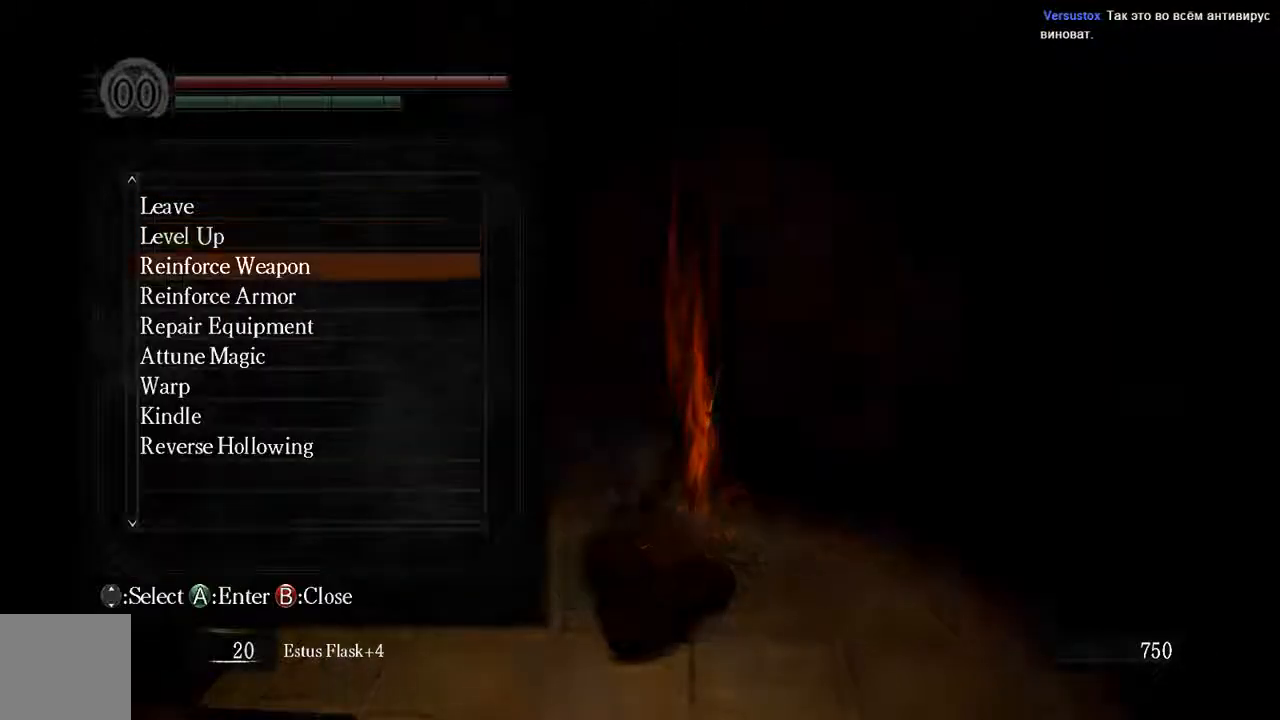
{"dt_ms": 500, "buttons": [], "left_stick": "center", "right_stick": "center", "events": [[33, "DPAD_DOWN", "up"]]}
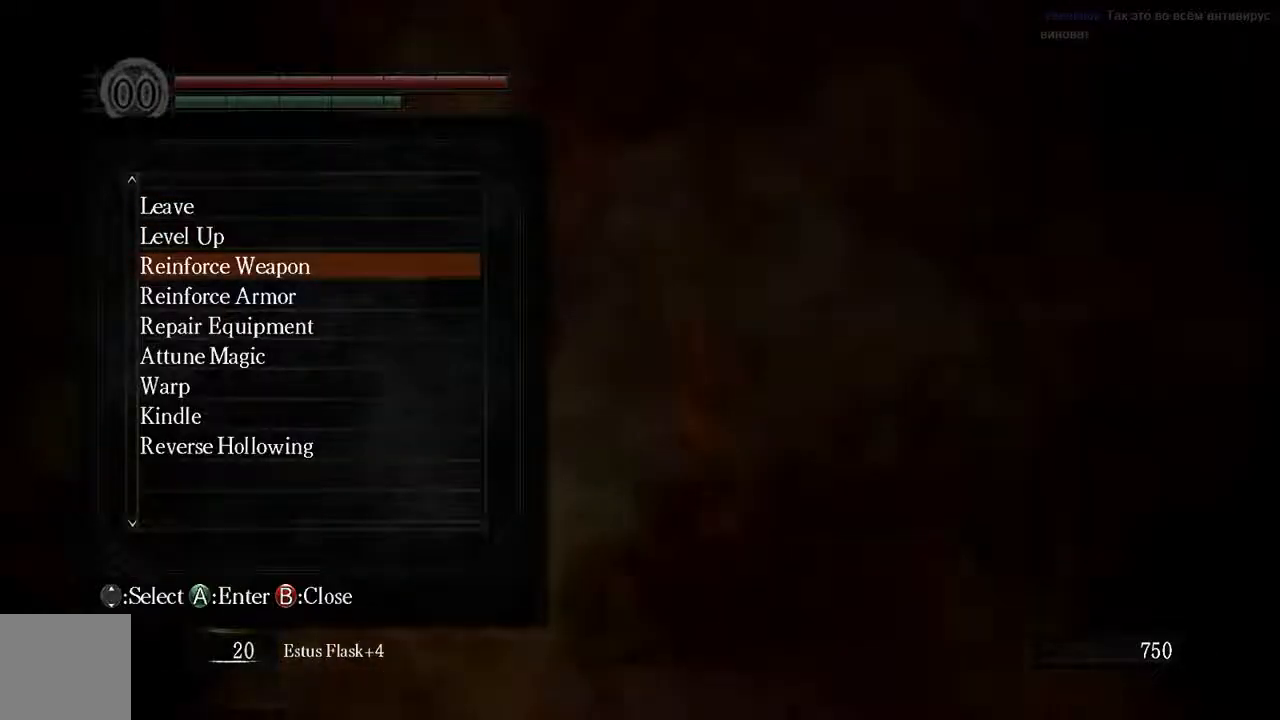
{"dt_ms": 500, "buttons": ["DPAD_DOWN"], "left_stick": "center", "right_stick": "center", "events": [[217, "DPAD_DOWN", "down"]]}
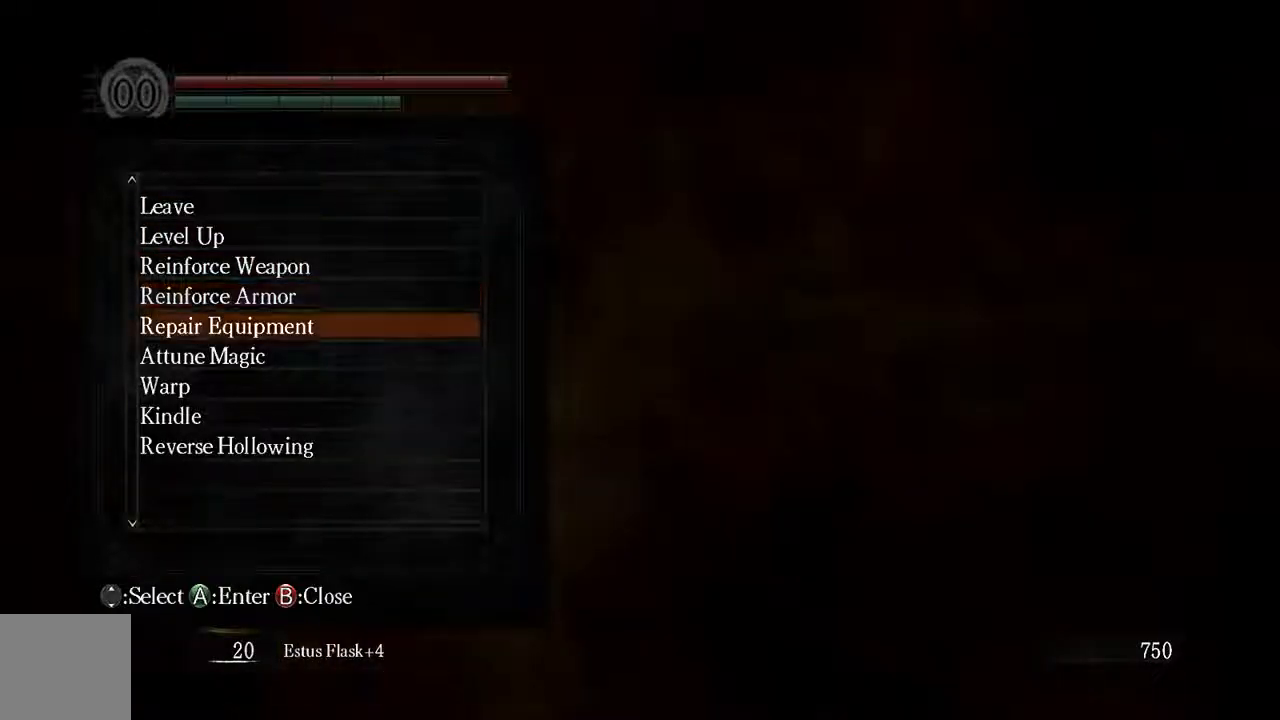
{"dt_ms": 500, "buttons": [], "left_stick": "center", "right_stick": "center", "events": [[83, "DPAD_DOWN", "up"], [283, "A", "down"], [417, "A", "up"]]}
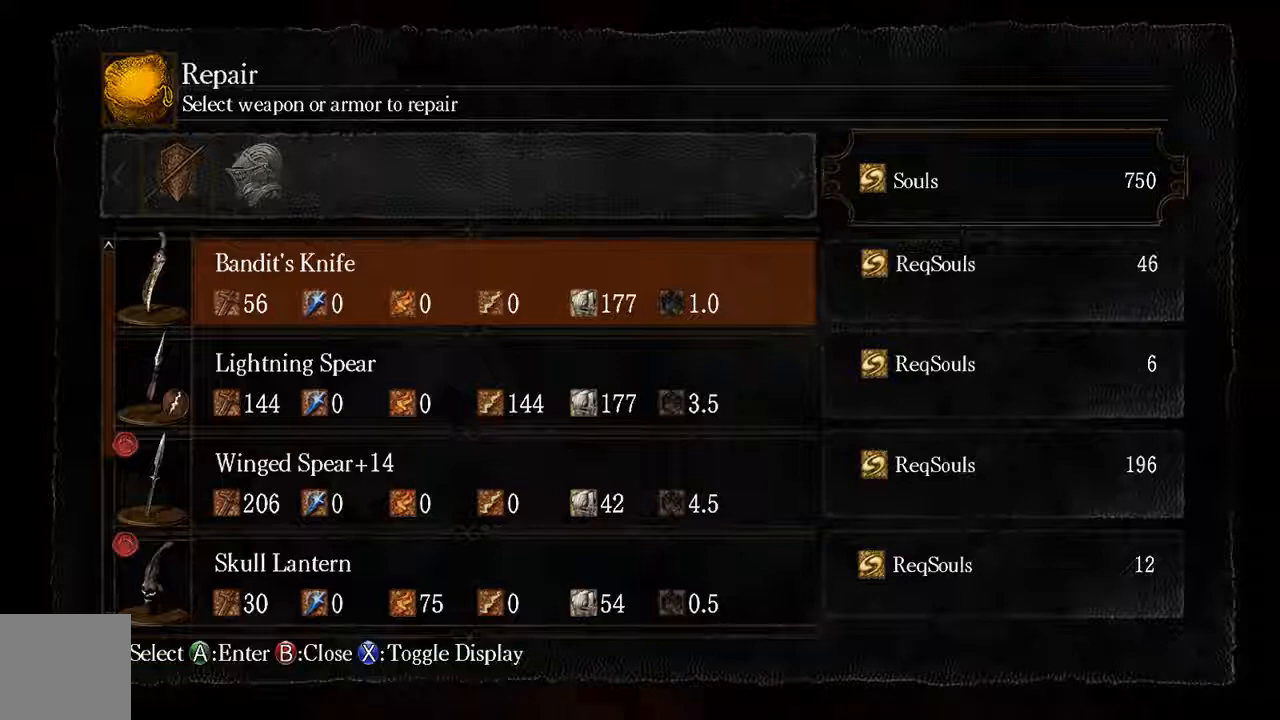
{"dt_ms": 500, "buttons": [], "left_stick": "center", "right_stick": "center", "events": []}
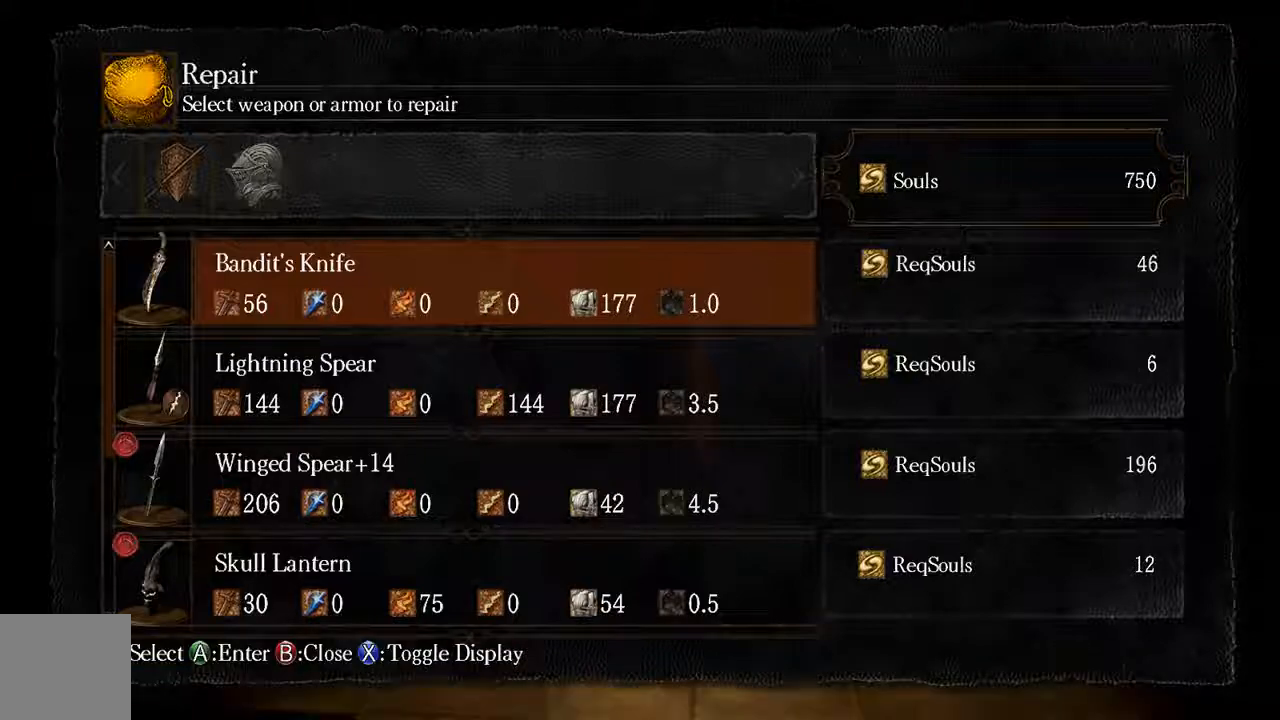
{"dt_ms": 500, "buttons": ["DPAD_DOWN"], "left_stick": "center", "right_stick": "center", "events": [[467, "DPAD_DOWN", "down"]]}
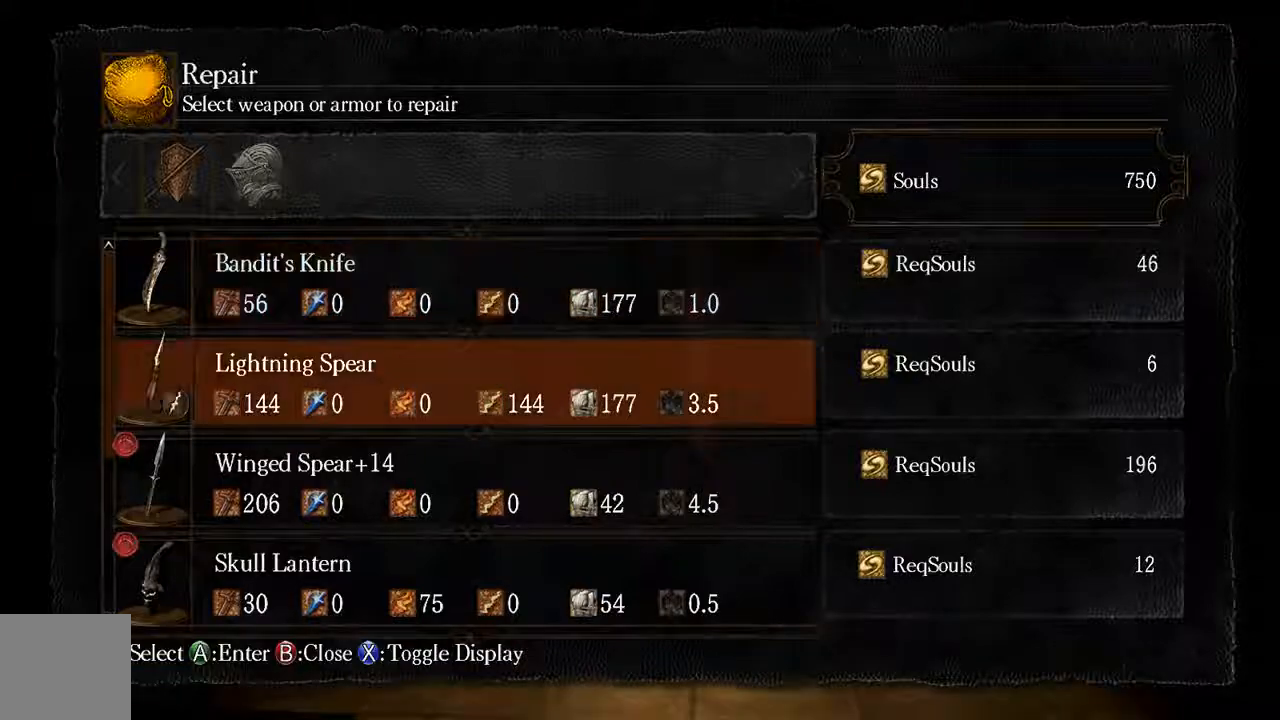
{"dt_ms": 500, "buttons": [], "left_stick": "center", "right_stick": "center", "events": [[267, "DPAD_DOWN", "up"], [400, "A", "down"], [500, "A", "up"]]}
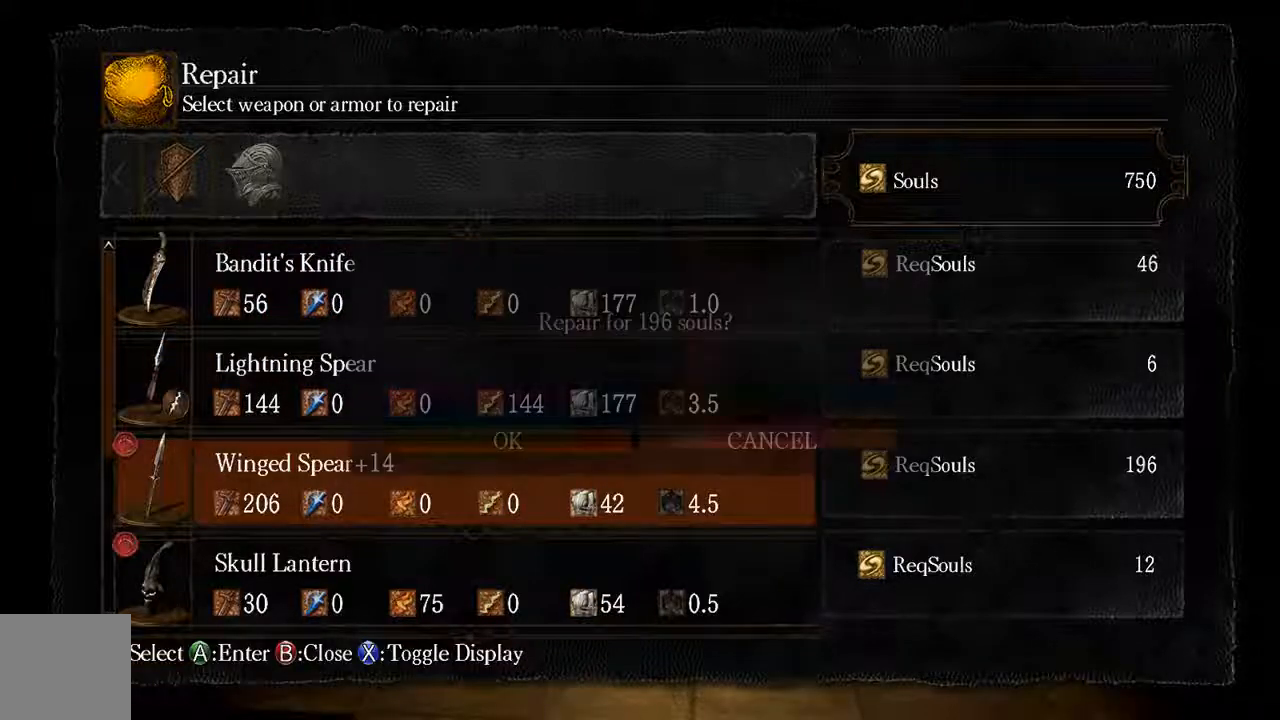
{"dt_ms": 500, "buttons": [], "left_stick": "center", "right_stick": "center", "events": [[33, "DPAD_LEFT", "down"], [133, "A", "down"], [167, "DPAD_LEFT", "up"], [300, "A", "up"]]}
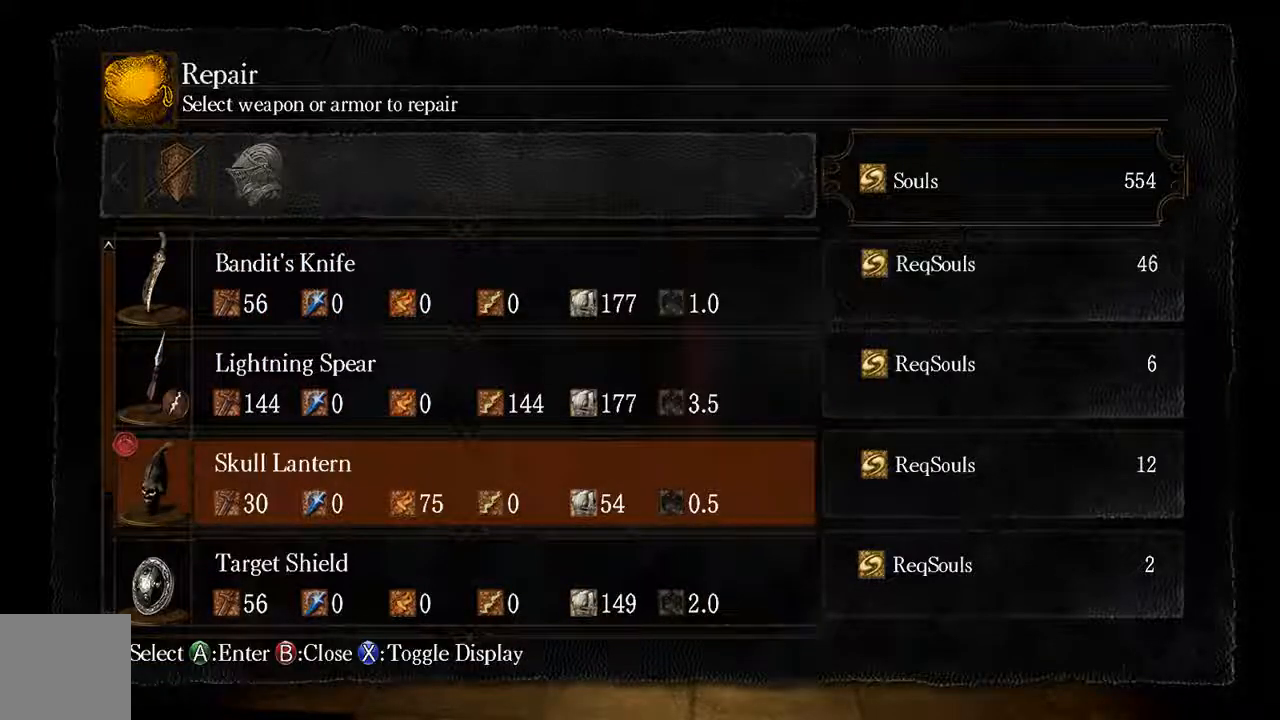
{"dt_ms": 500, "buttons": [], "left_stick": "center", "right_stick": "center", "events": []}
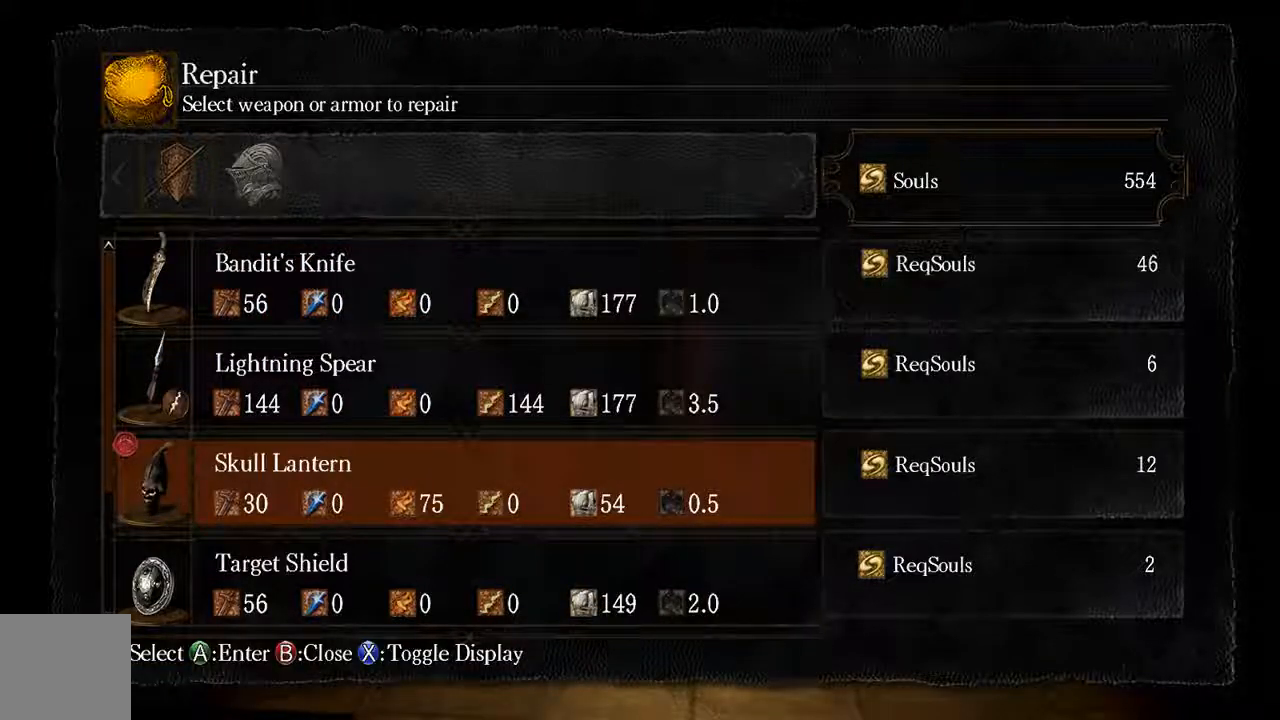
{"dt_ms": 500, "buttons": [], "left_stick": "center", "right_stick": "center", "events": []}
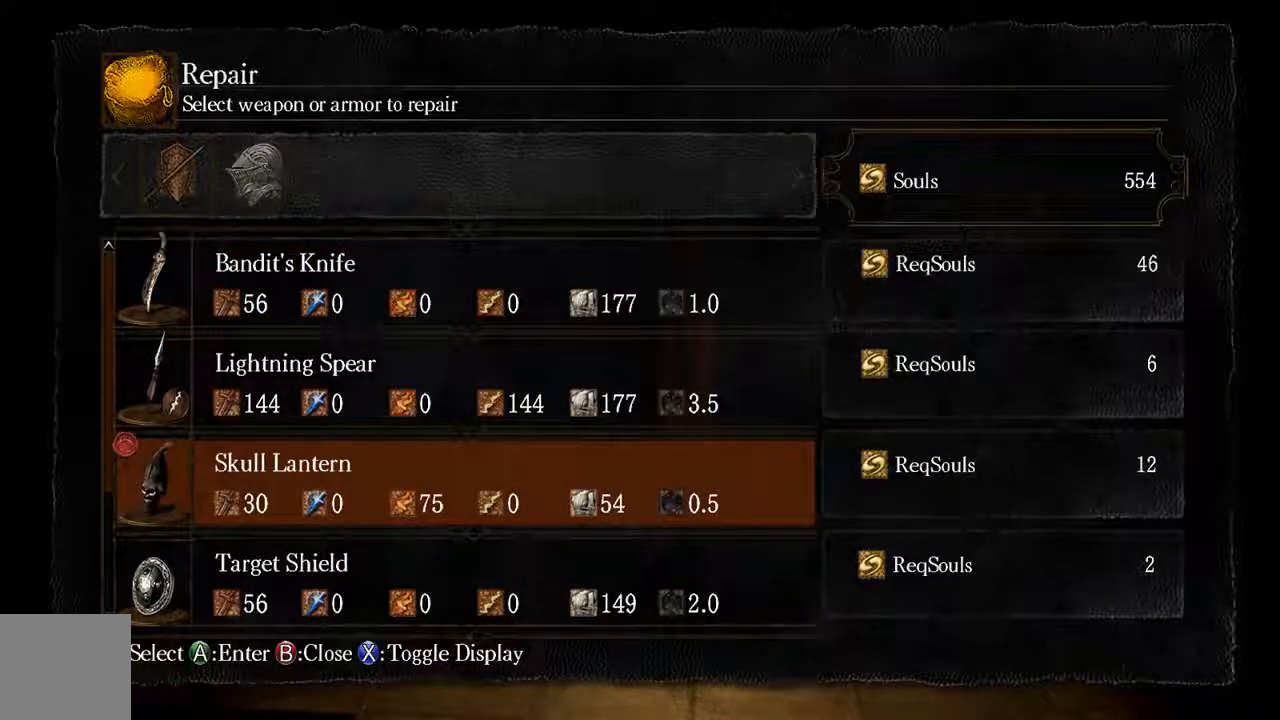
{"dt_ms": 500, "buttons": ["A"], "left_stick": "center", "right_stick": "center", "events": [[417, "A", "down"]]}
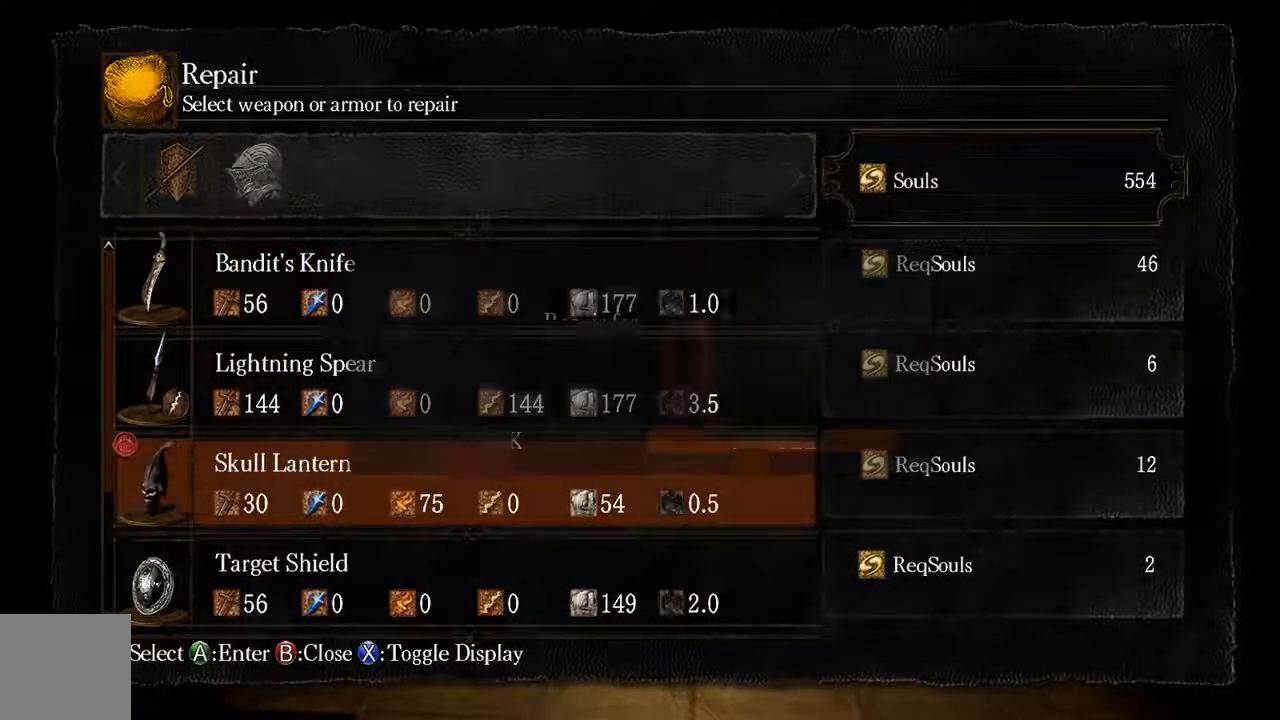
{"dt_ms": 500, "buttons": [], "left_stick": "center", "right_stick": "center"}
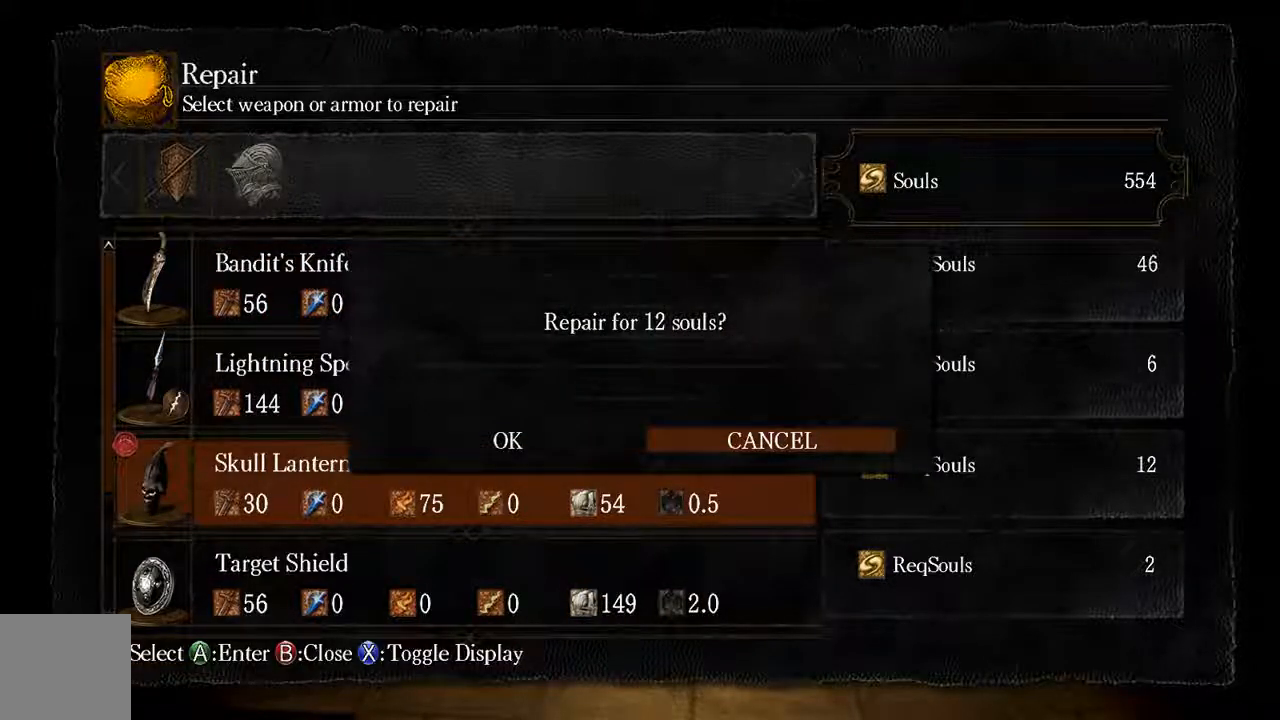
{"dt_ms": 500, "buttons": [], "left_stick": "center", "right_stick": "center", "events": [[133, "B", "down"], [233, "B", "up"]]}